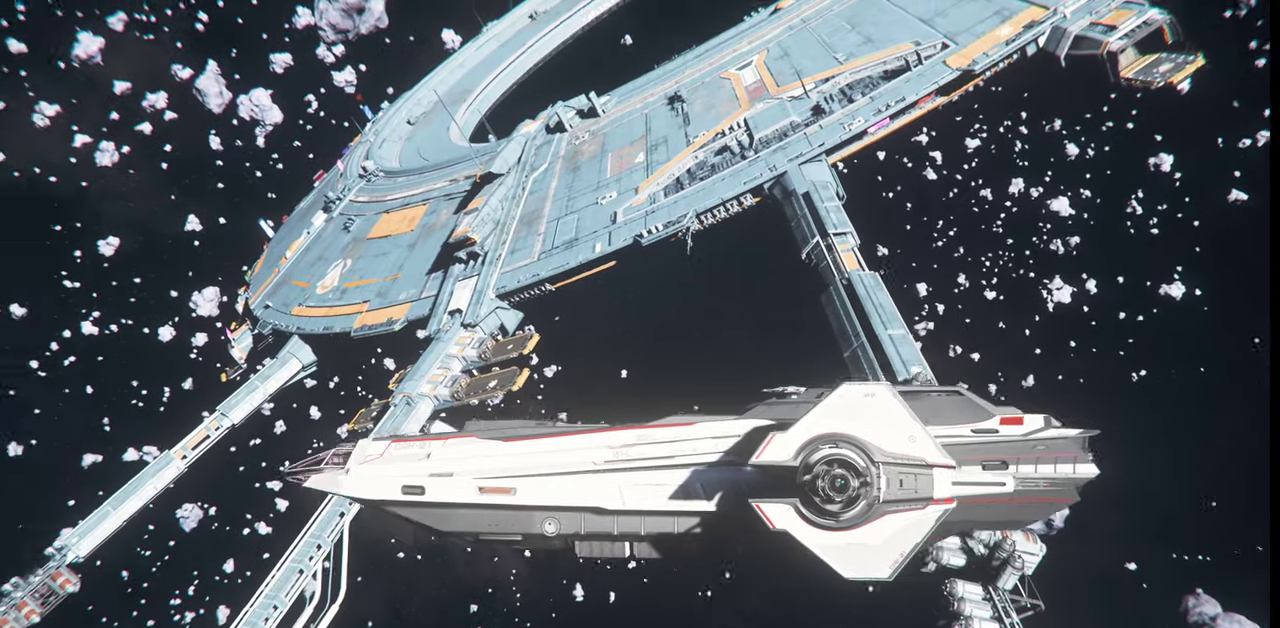
Gameplay with keyboard and mouse; each line is a JSON object with the keys and mouse buttons held at the frame after it. "events" lists presses ("down") and releases ("up") of ".", "/", "0", "1", "2", "3", "4", "5", "6", "7", "8", "9", "a", "alt_l", "alt_r", "b", "backslash", "backspace", "c", "caps_lock", "comma", "ctrl_l", "ctrl_r", "d", "e", "equals", "escape", "f", "f1", "f10", "f11", "f12", "f2", "f3", "f4", "f5", "f6", "f7", "f8", "f9", "g", "h", "i", "j", "k", "l", "lbracket", "m", "minus", "n", "o", "p", "q", "quote", "r", "rbracket", "return", "s", "semicolon", "shift_l", "shift_r", "space", "super_l", "super_r", "t", "tab", "tilde", "u", "v", "w", "x", "y", "z", "mouse_left", "mouse_wheel", "mouse_right" and "mouse_mb4" between this image and that frame as [ms after this image, input, new state], when the widget could be followed in between. "mouse_left", "mouse_wheel", "mouse_right", "mouse_mb4" = the "left", "wheel", "right", "mb4" buttons of the "mouse" list. No other keys are recorded. "wheel" means that the mouse wheel is clicked or scrolled. Mouse movement is not recorded.
{"keys": ["z"], "mouse": [], "events": []}
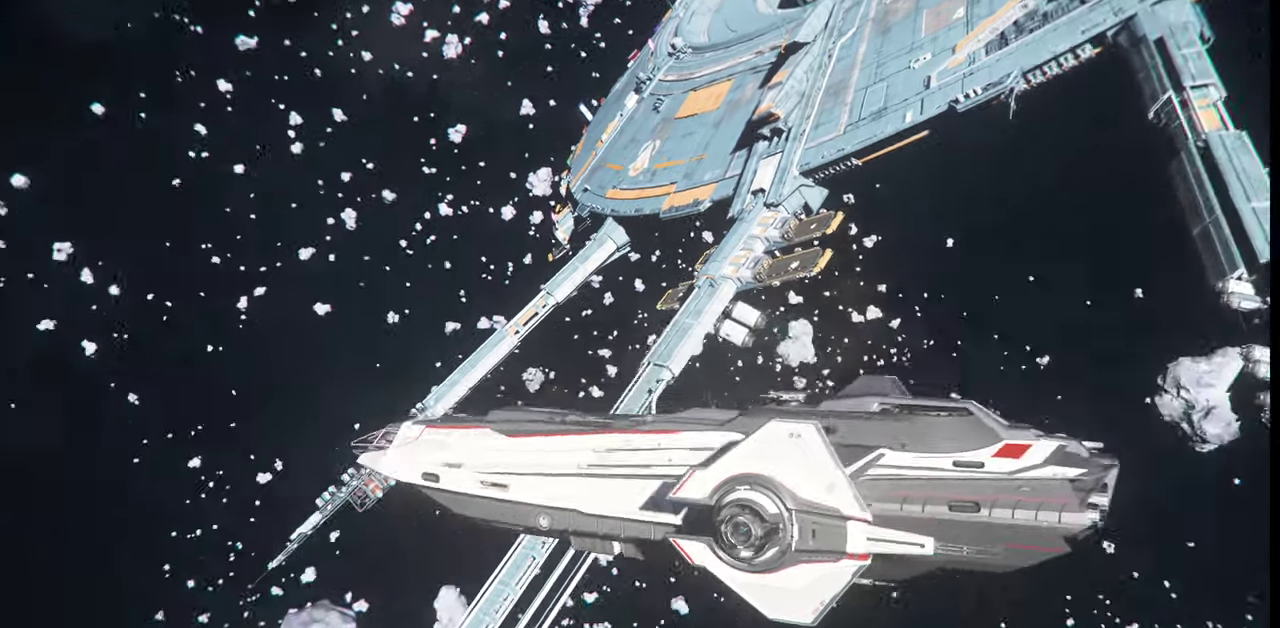
{"keys": ["z"], "mouse": [], "events": []}
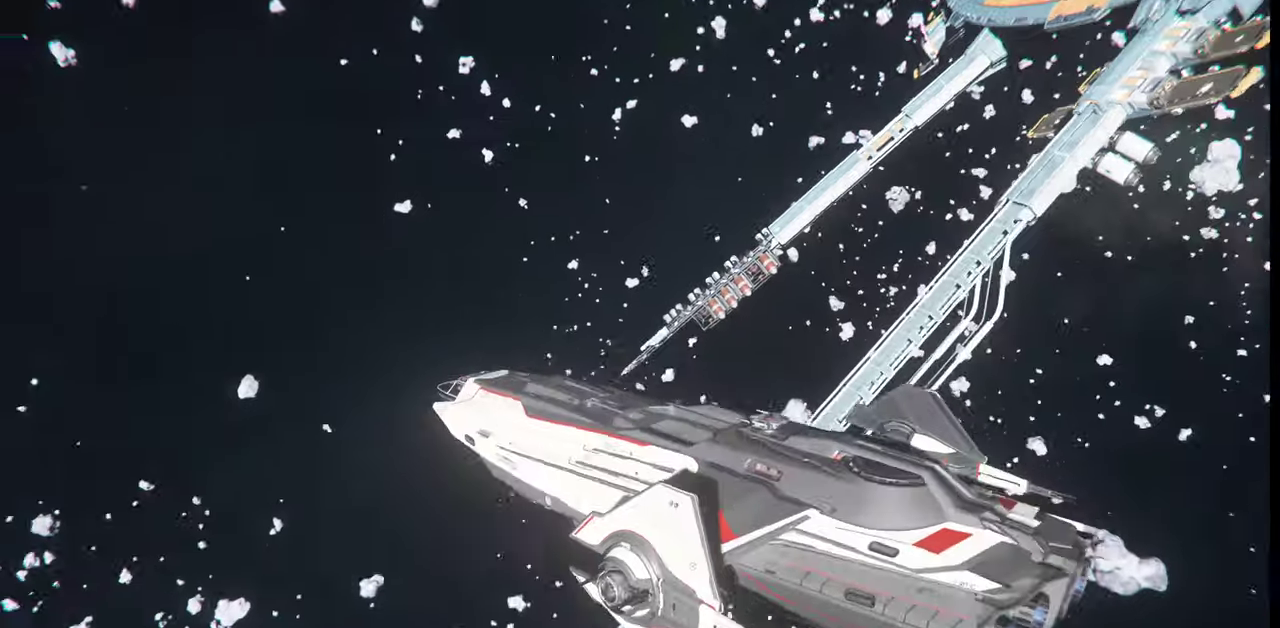
{"keys": ["z"], "mouse": [], "events": []}
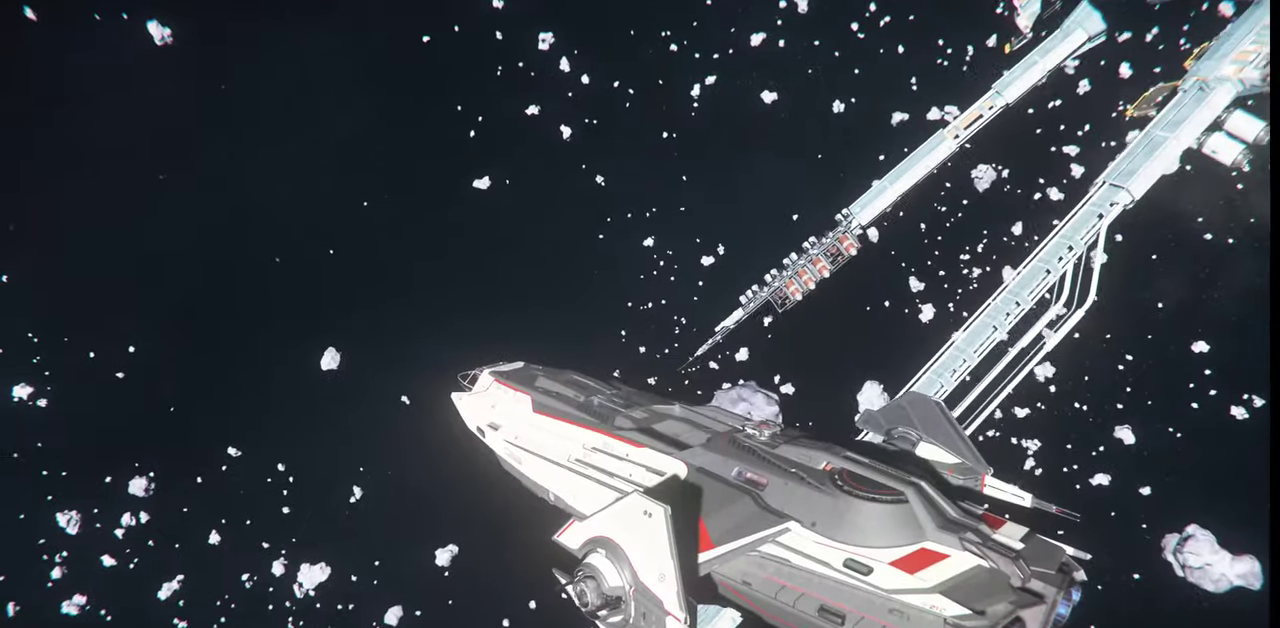
{"keys": [], "mouse": [], "events": [[200, "z", "up"]]}
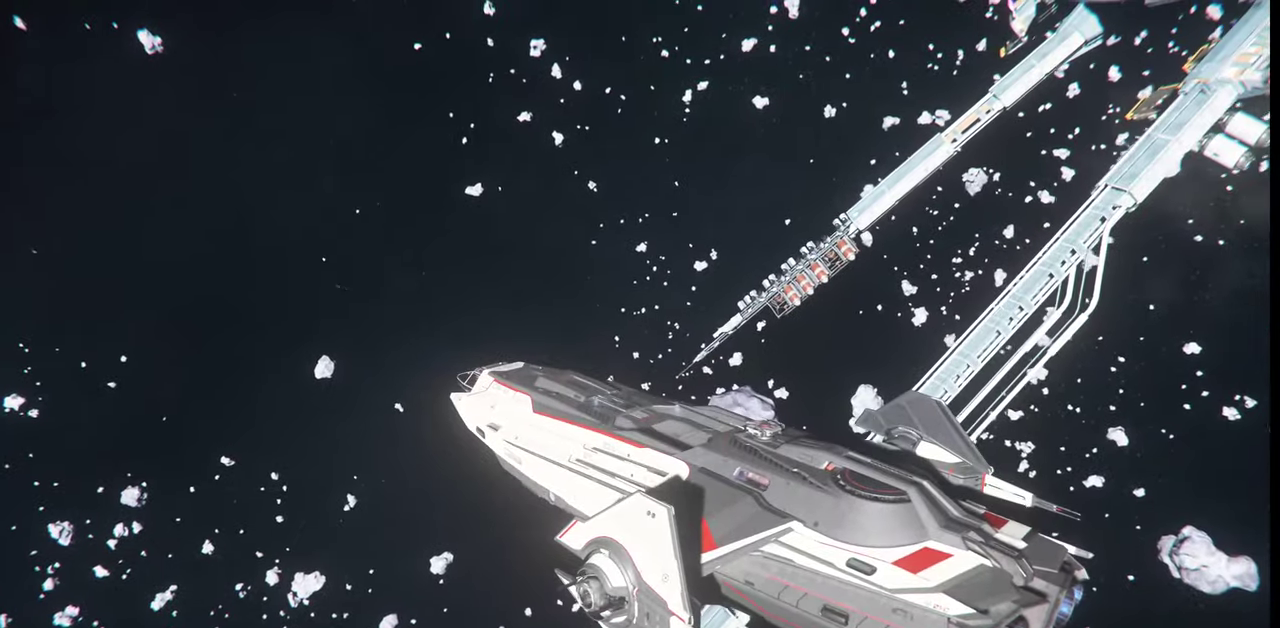
{"keys": [], "mouse": [], "events": []}
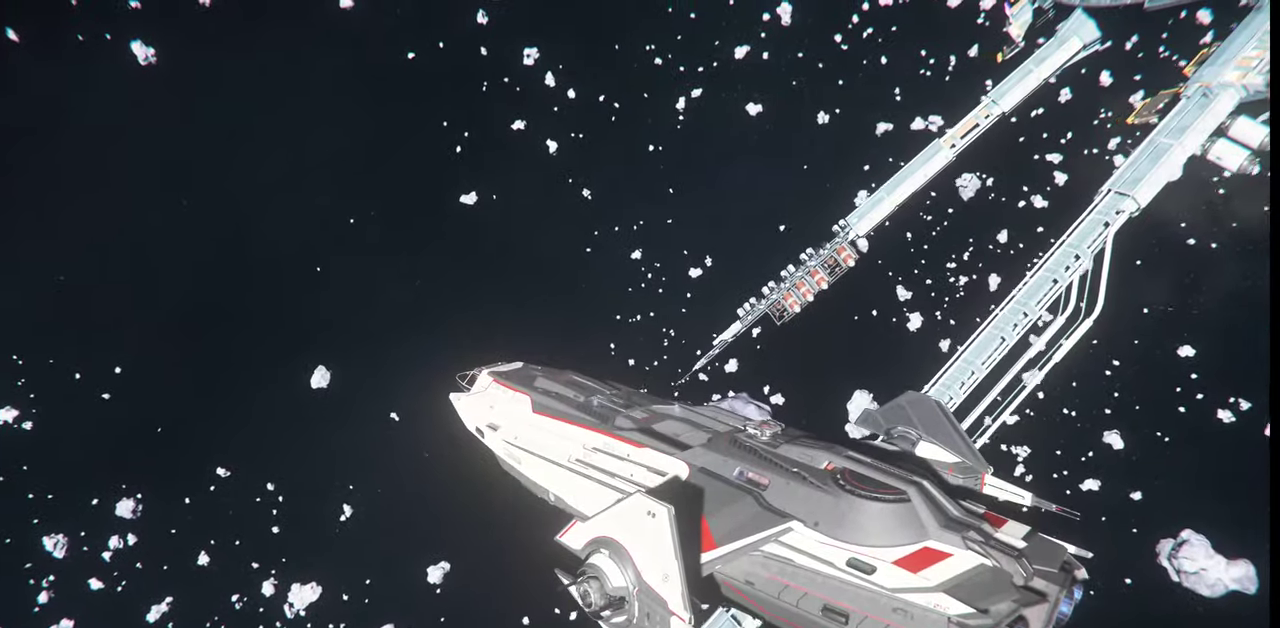
{"keys": [], "mouse": [], "events": []}